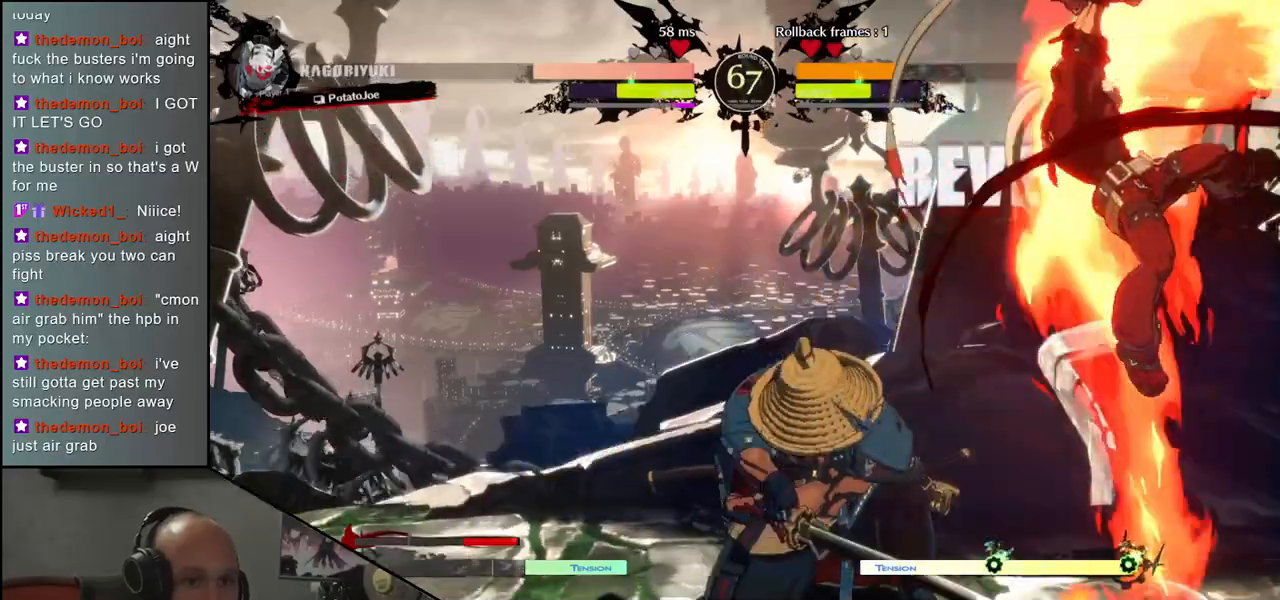
Gameplay with a controller (arcade stick); each line is a JSON object with the inputs held at the frame after it. "events" lists button and stick changes between this image and that frame as [ms after this image, input, new state], when the widget could be followed in between. Not read: L3 R3 other_buttons.
{"buttons": ["R1"], "left_stick": "center", "events": [[83, "R1", "down"], [183, "R1", "up"], [267, "left_stick", "center"], [317, "R1", "down"], [417, "R1", "up"], [483, "R1", "down"]]}
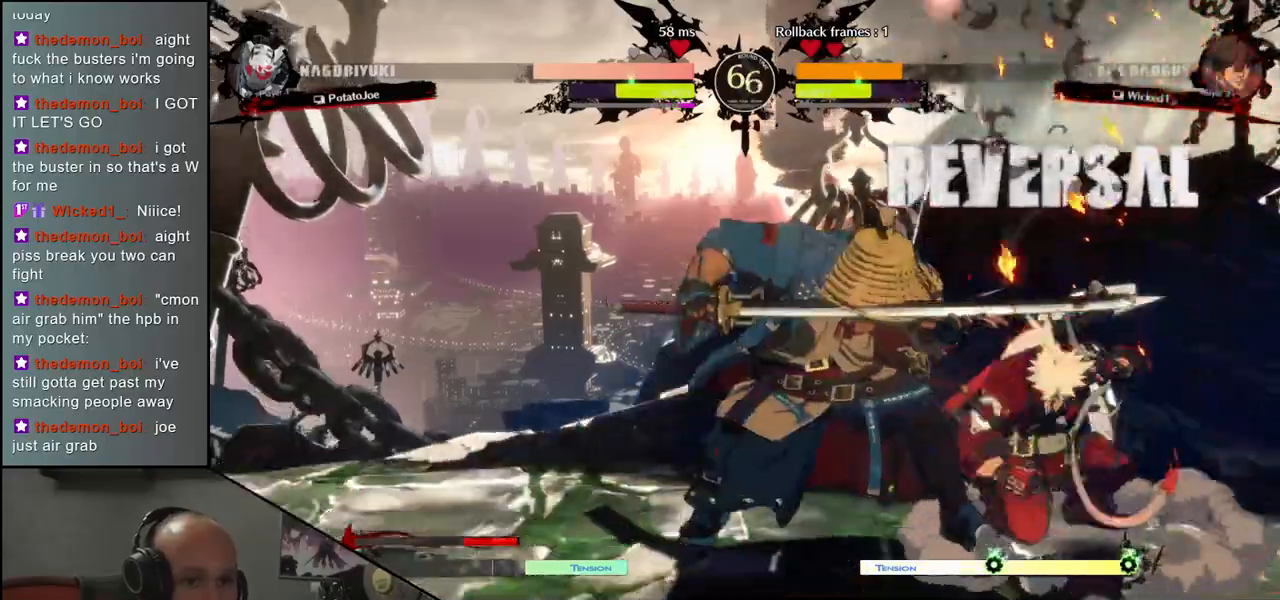
{"buttons": [], "left_stick": "center", "events": [[83, "R1", "up"], [167, "R1", "down"], [250, "R1", "up"], [350, "R1", "down"], [450, "R1", "up"]]}
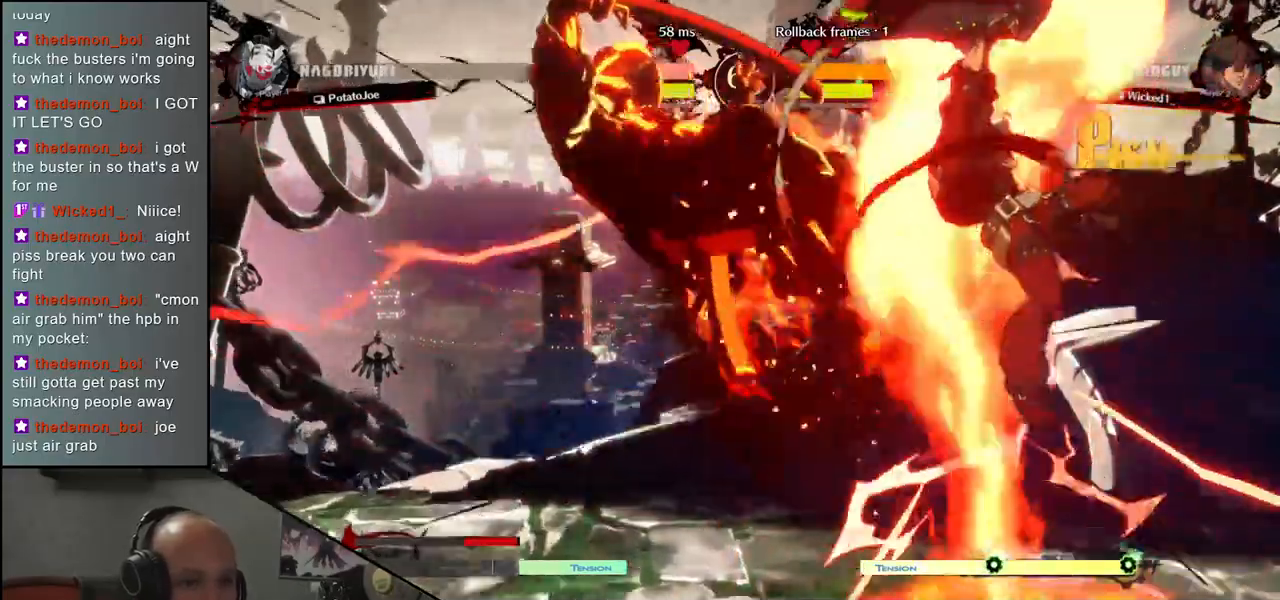
{"buttons": [], "left_stick": "left", "events": [[50, "left_stick", "left"]]}
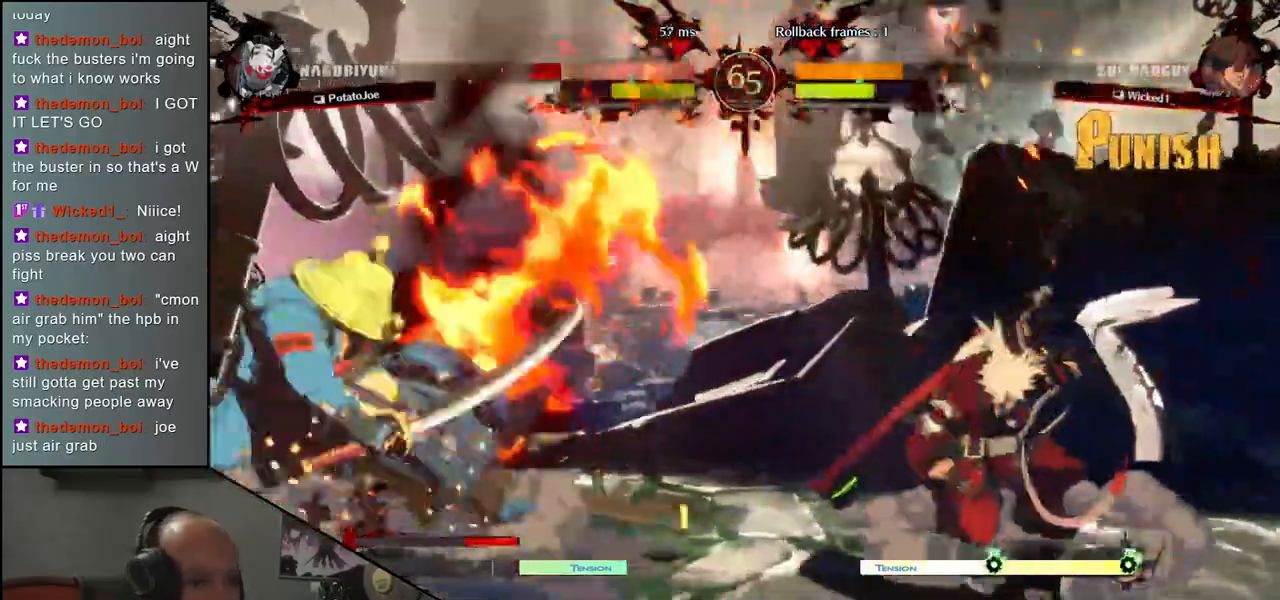
{"buttons": [], "left_stick": "center", "events": [[317, "left_stick", "center"], [350, "R1", "down"], [417, "R1", "up"]]}
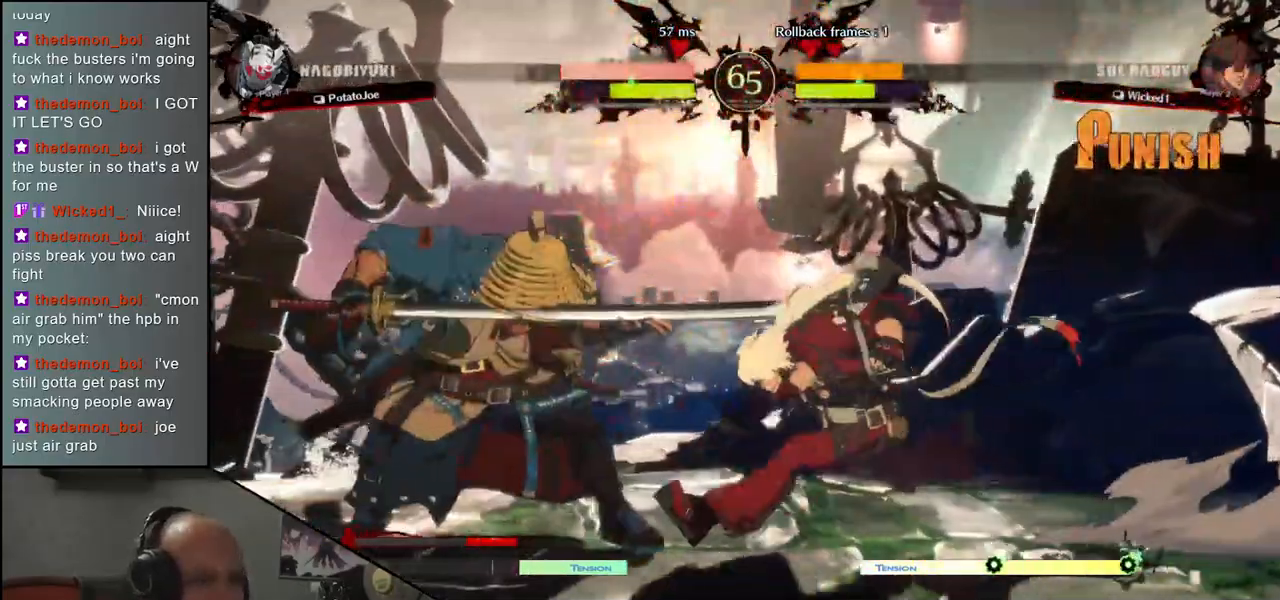
{"buttons": [], "left_stick": "center", "events": [[17, "R1", "down"], [100, "R1", "up"], [167, "R1", "down"], [233, "R1", "up"], [350, "R1", "down"], [450, "R1", "up"]]}
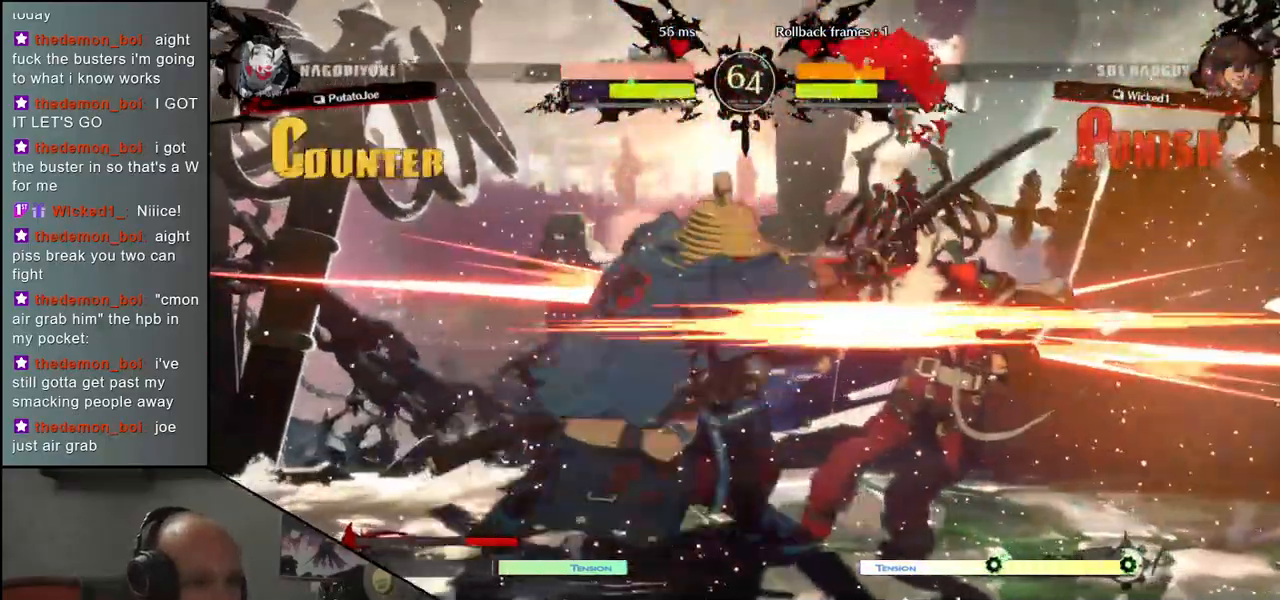
{"buttons": ["R1"], "left_stick": "center", "events": [[50, "R1", "down"], [133, "R1", "up"], [233, "R1", "down"], [333, "R1", "up"], [450, "R1", "down"]]}
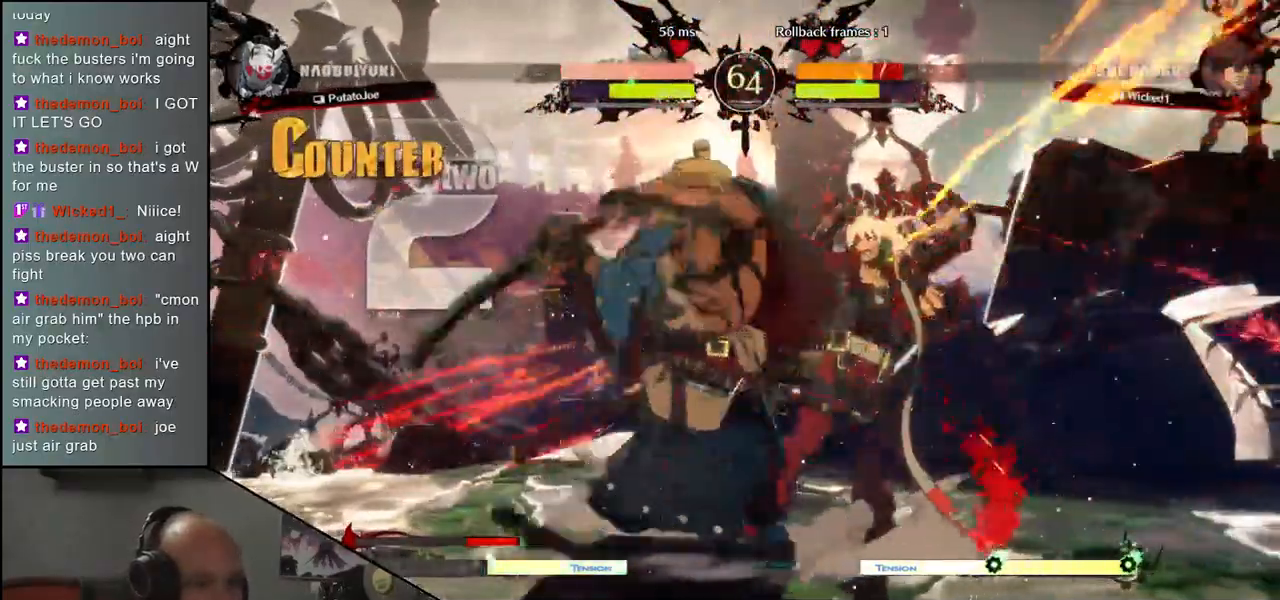
{"buttons": [], "left_stick": "right", "events": [[33, "R1", "up"], [133, "left_stick", "right"], [183, "CIRCLE", "down"], [200, "L1", "down"], [200, "R1", "down"], [200, "TRIANGLE", "down"], [367, "L1", "up"], [367, "R1", "up"], [383, "CIRCLE", "up"], [383, "TRIANGLE", "up"]]}
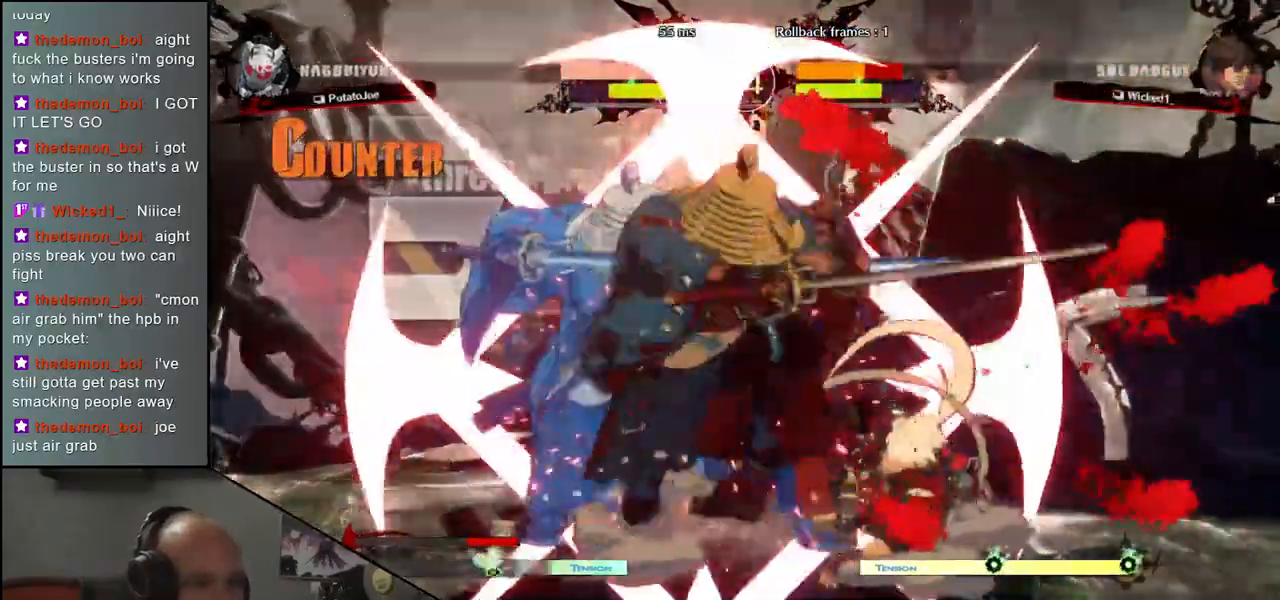
{"buttons": [], "left_stick": "right", "events": []}
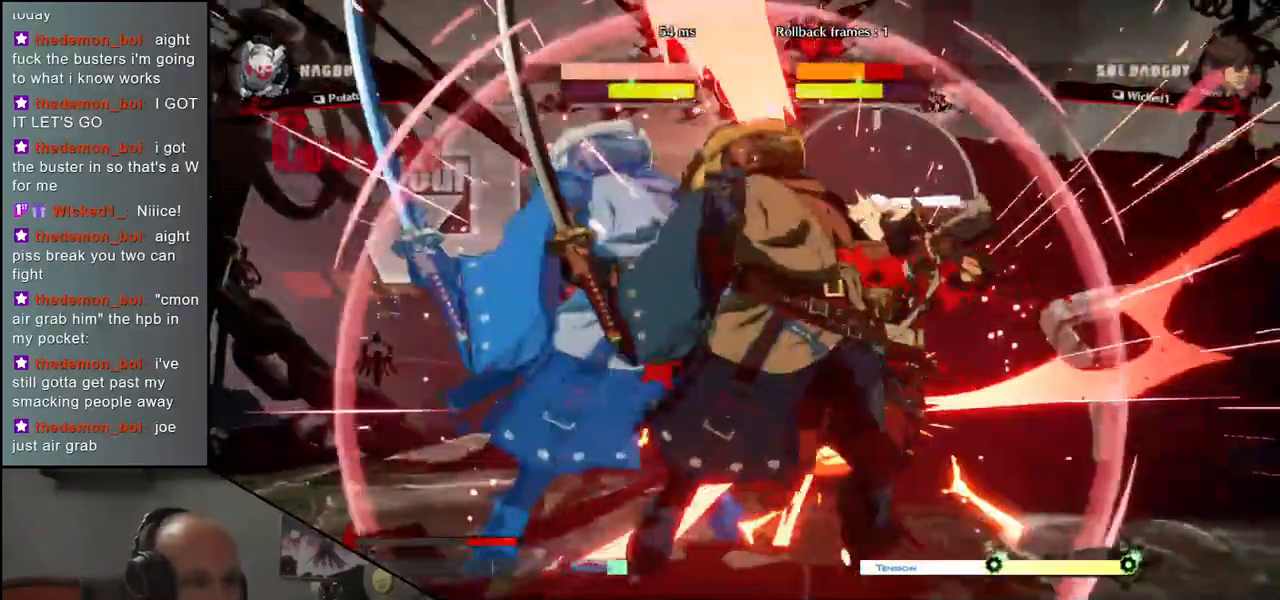
{"buttons": [], "left_stick": "right", "events": []}
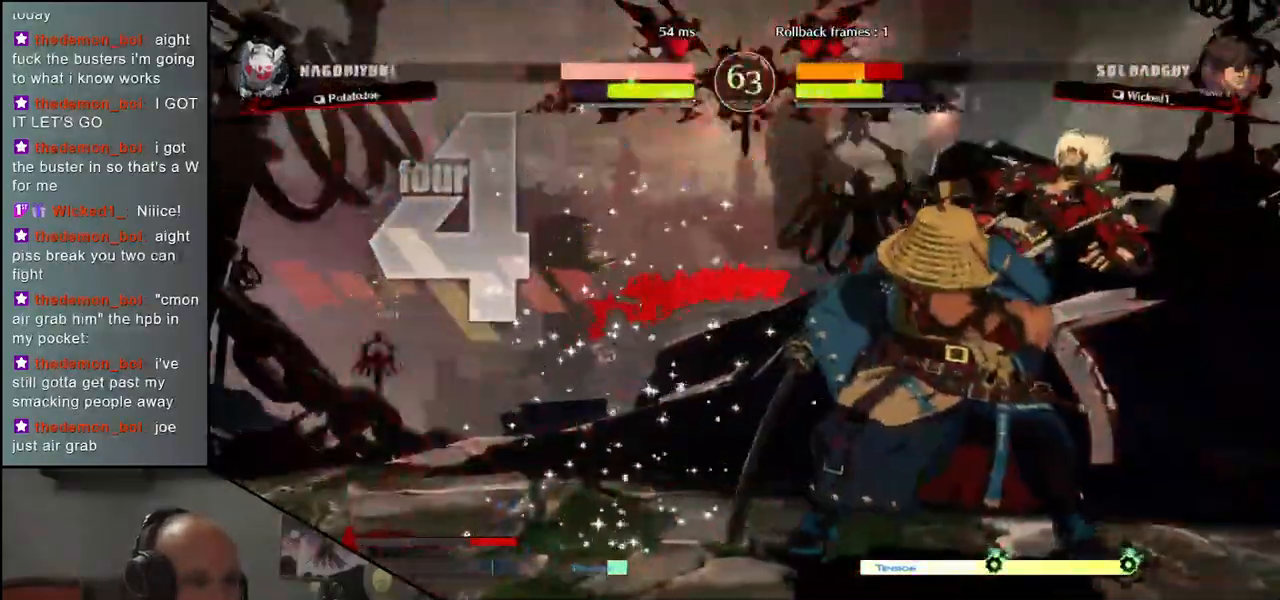
{"buttons": ["R1"], "left_stick": "center", "events": [[267, "R1", "down"], [267, "left_stick", "center"], [333, "R1", "up"], [467, "R1", "down"]]}
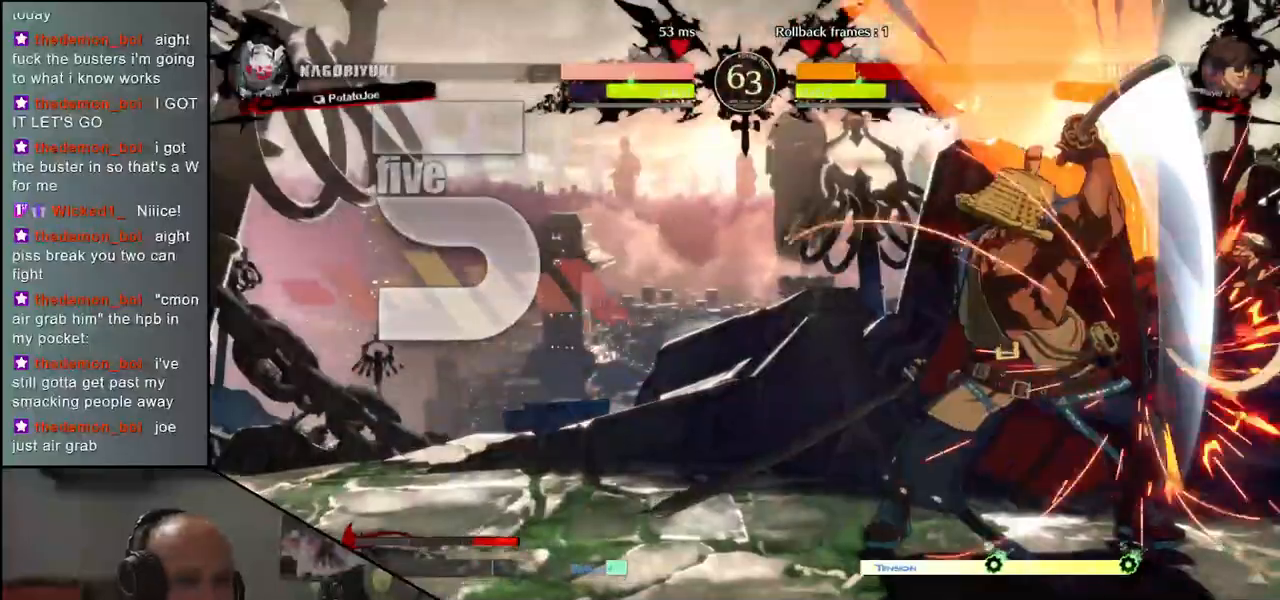
{"buttons": [], "left_stick": "center", "events": [[50, "R1", "up"], [167, "R1", "down"], [233, "R1", "up"], [350, "R1", "down"], [433, "R1", "up"]]}
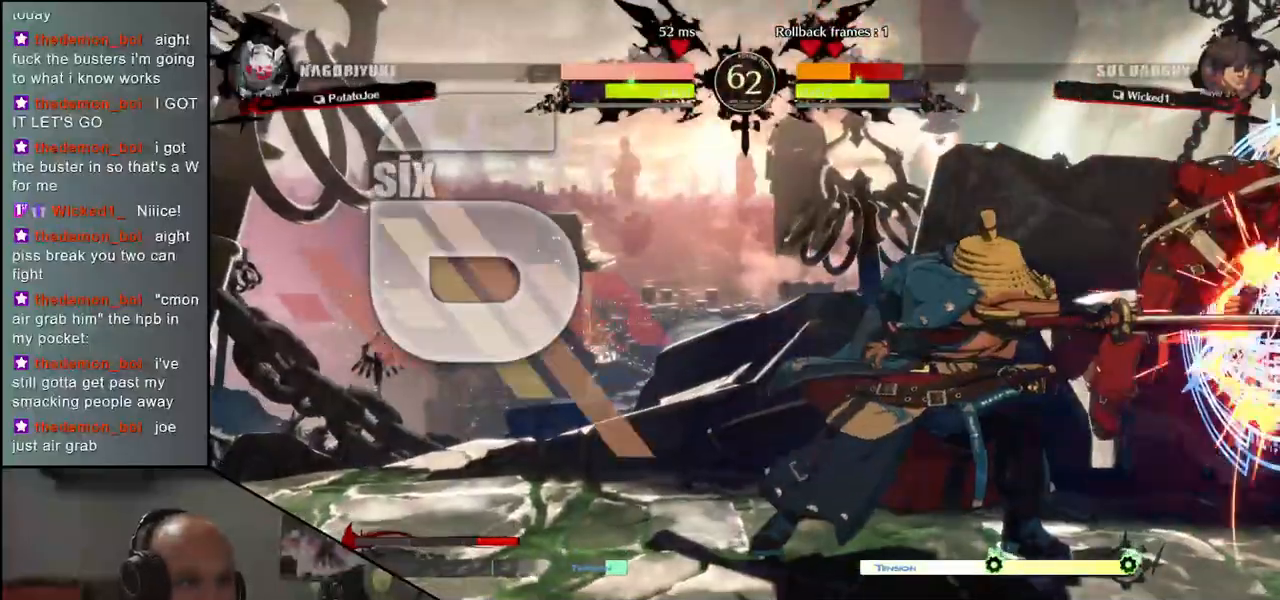
{"buttons": ["R1"], "left_stick": "center", "events": [[50, "R1", "down"], [133, "R1", "up"], [250, "R1", "down"], [333, "R1", "up"], [450, "R1", "down"]]}
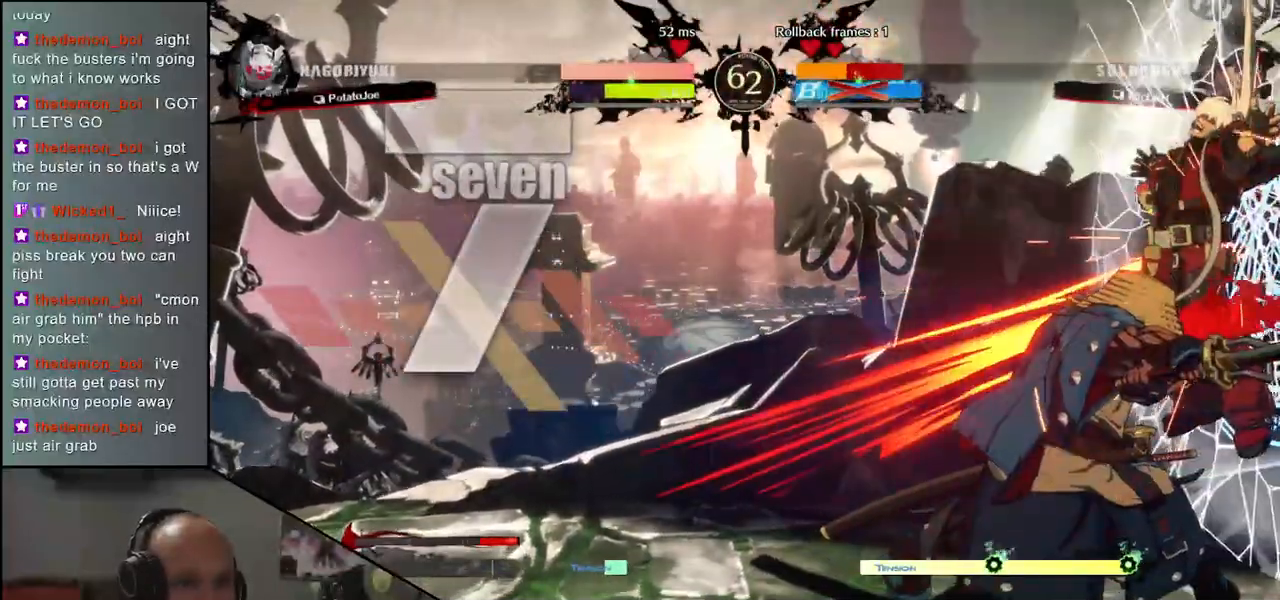
{"buttons": [], "left_stick": "right", "events": [[33, "R1", "up"], [200, "left_stick", "right"], [283, "L1", "down"], [350, "L1", "up"], [433, "L1", "down"], [500, "L1", "up"]]}
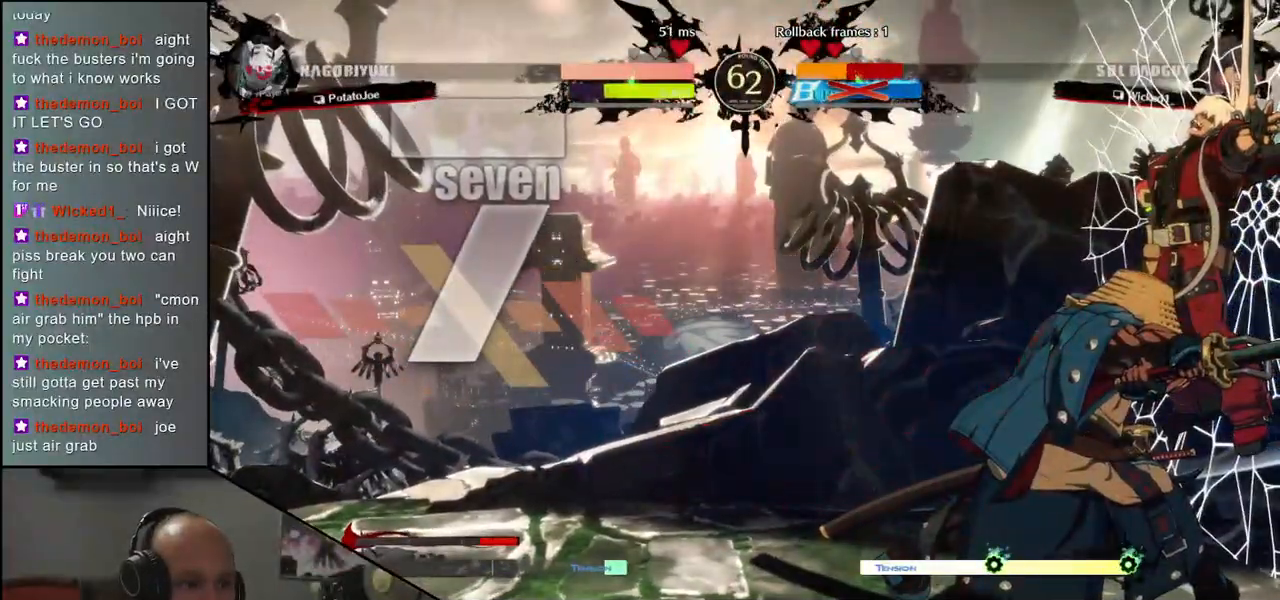
{"buttons": [], "left_stick": "right", "events": [[100, "L1", "down"], [150, "L1", "up"], [233, "L1", "down"], [283, "L1", "up"], [367, "L1", "down"], [433, "L1", "up"]]}
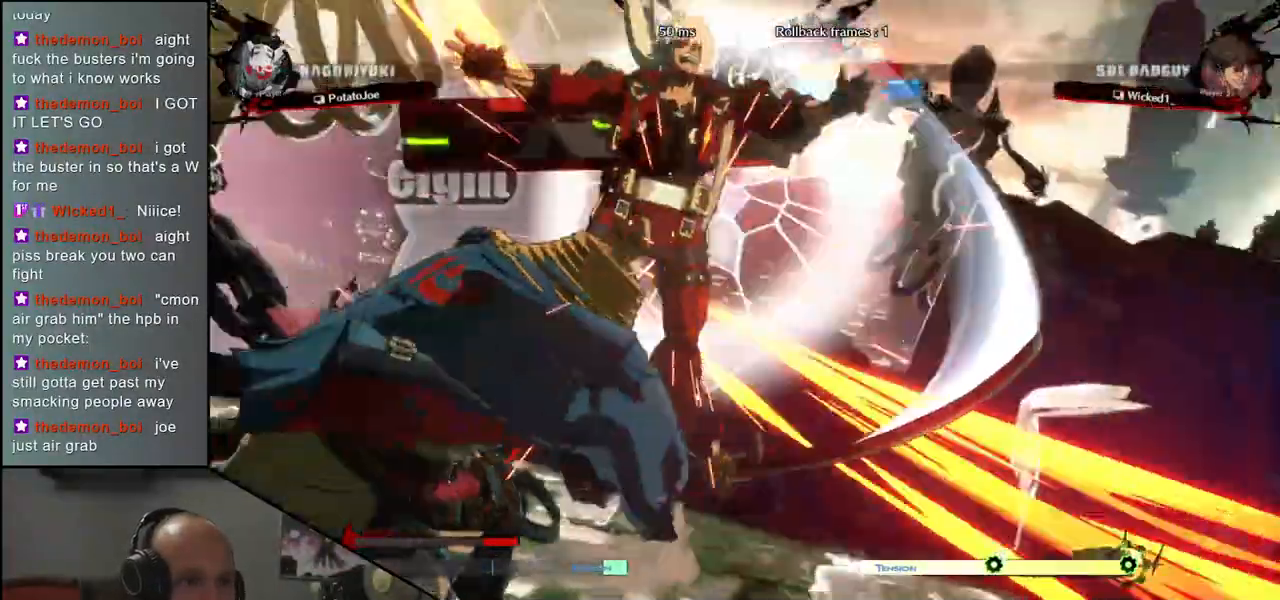
{"buttons": [], "left_stick": "center", "events": [[100, "left_stick", "center"]]}
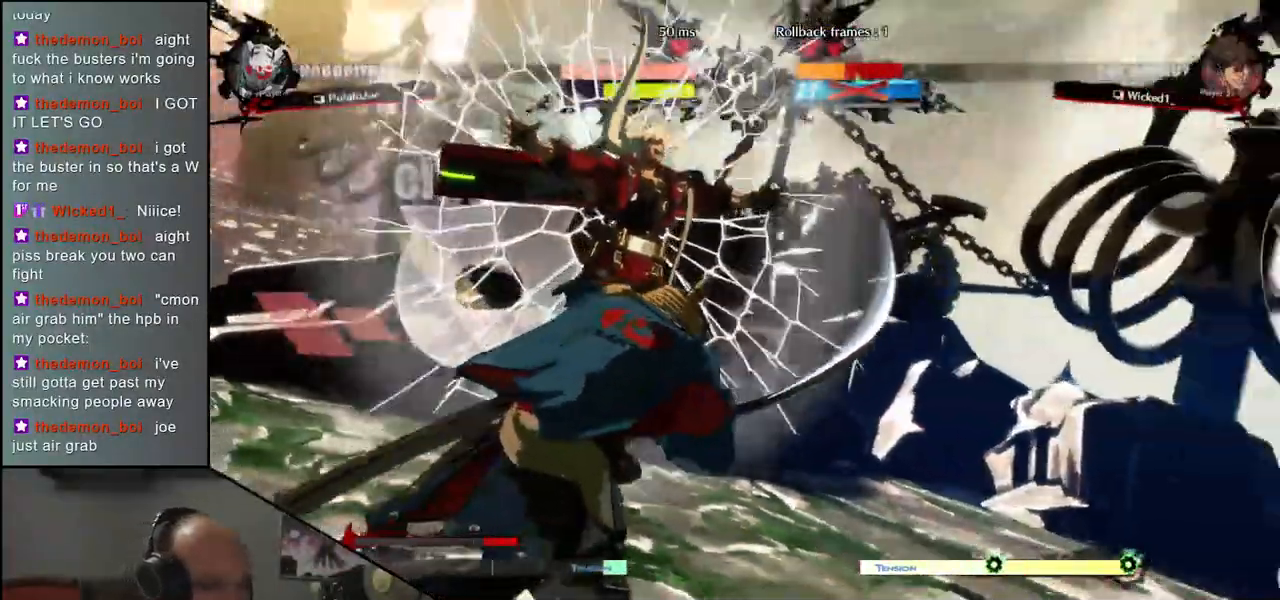
{"buttons": [], "left_stick": "center", "events": []}
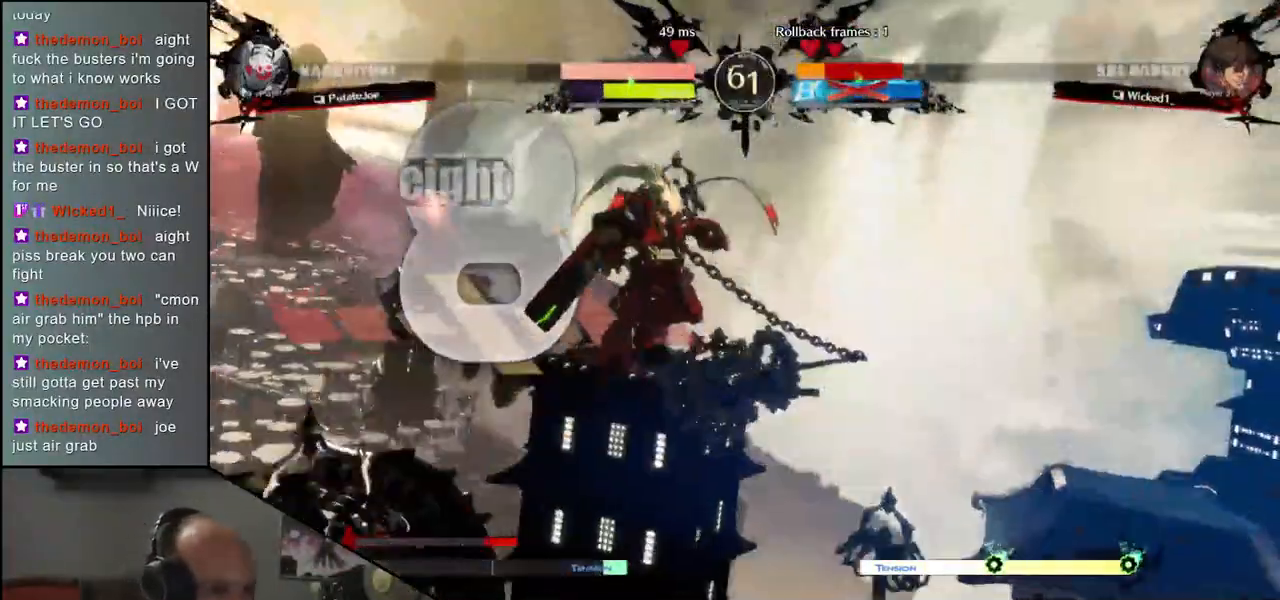
{"buttons": [], "left_stick": "center", "events": []}
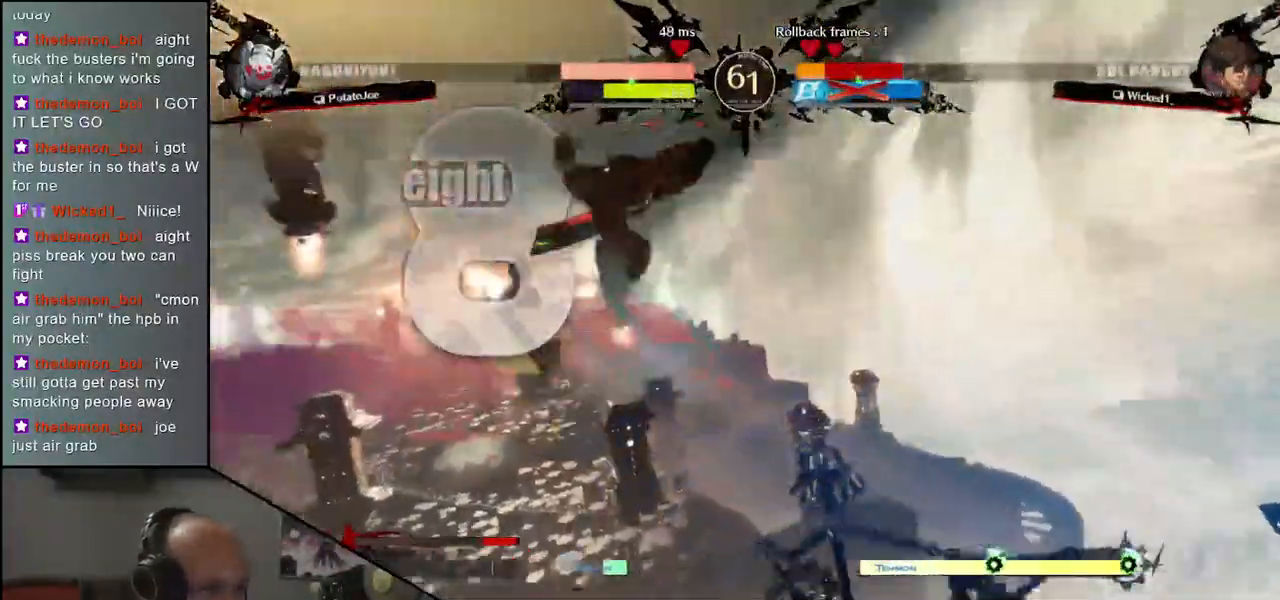
{"buttons": [], "left_stick": "center", "events": []}
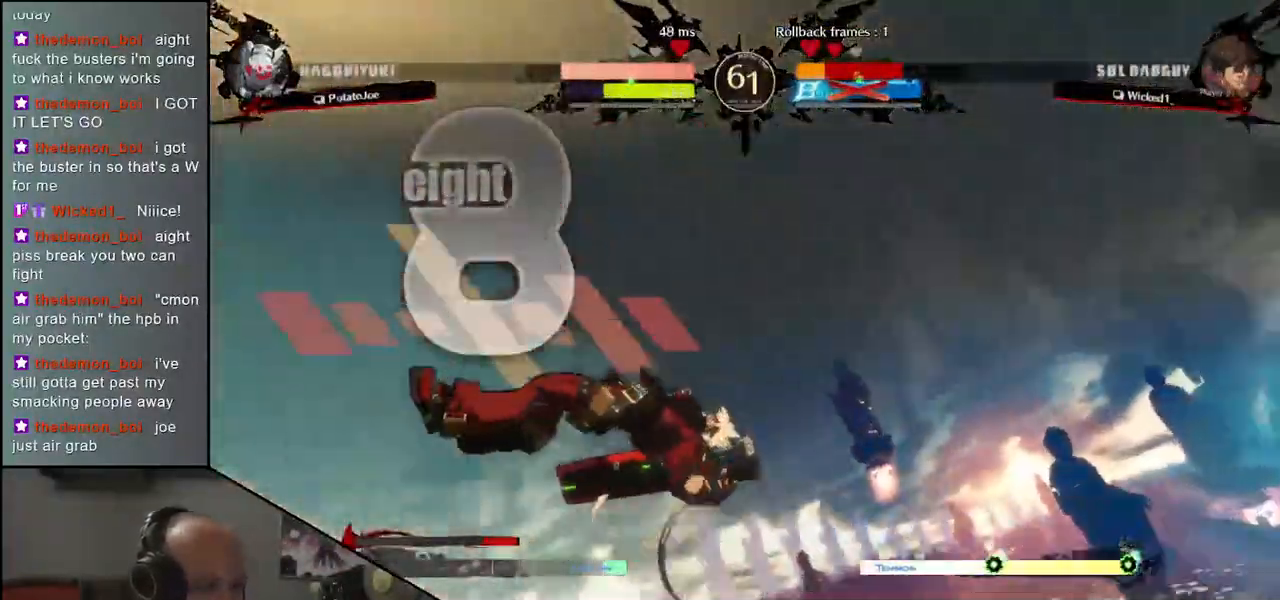
{"buttons": [], "left_stick": "center", "events": []}
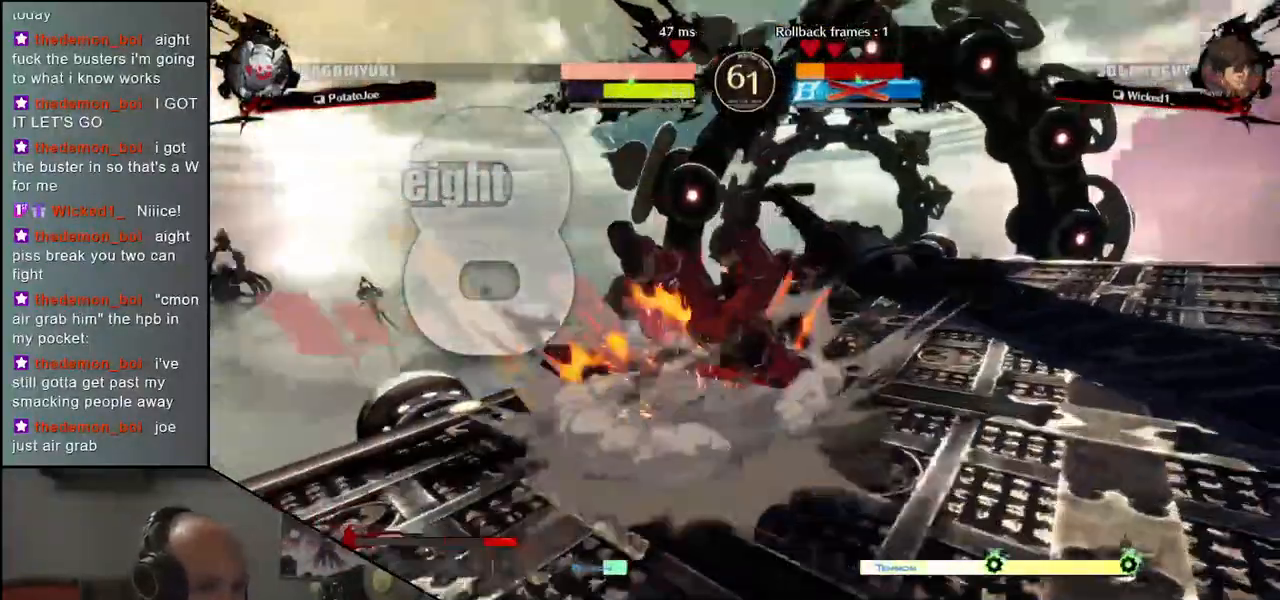
{"buttons": [], "left_stick": "center", "events": []}
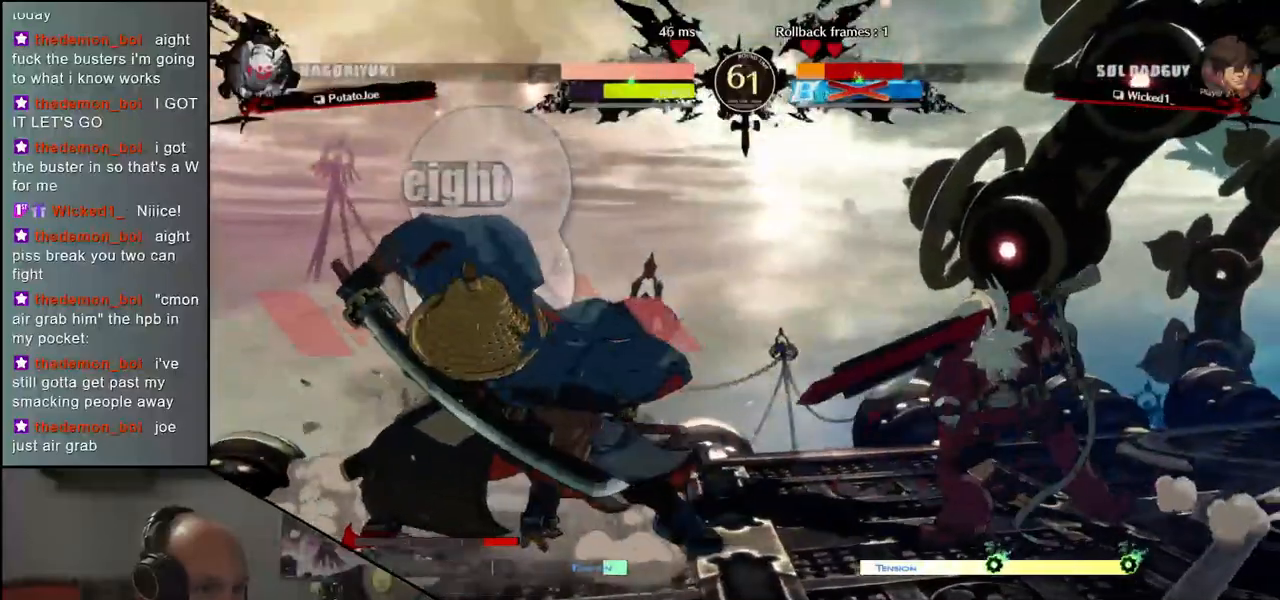
{"buttons": ["SQUARE"], "left_stick": "right", "events": [[300, "left_stick", "left"], [383, "left_stick", "right"], [417, "SQUARE", "down"]]}
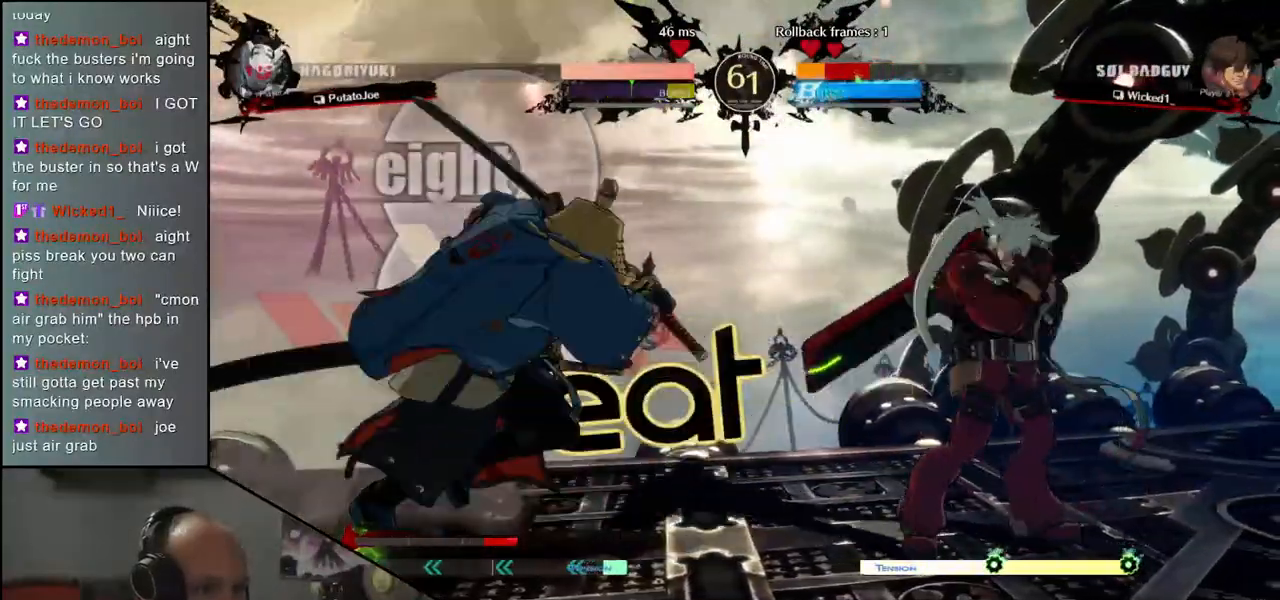
{"buttons": ["SQUARE"], "left_stick": "right", "events": []}